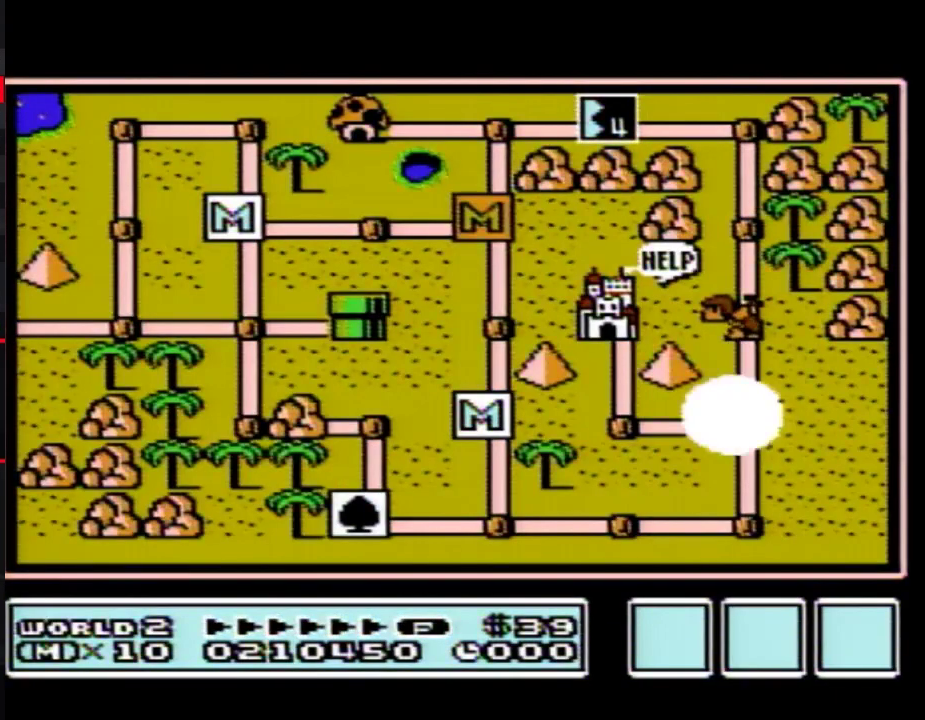
Gameplay with a controller (Nintendo layout); each line is a JSON object with the inputs held at the frame after it. "events" lists button and stick changes between this image and that frame as [ms after this image, input, new state], when the widget could be followed in between. Not read: L3 R3.
{"buttons": ["DPAD_UP"], "events": [[417, "DPAD_UP", "down"]]}
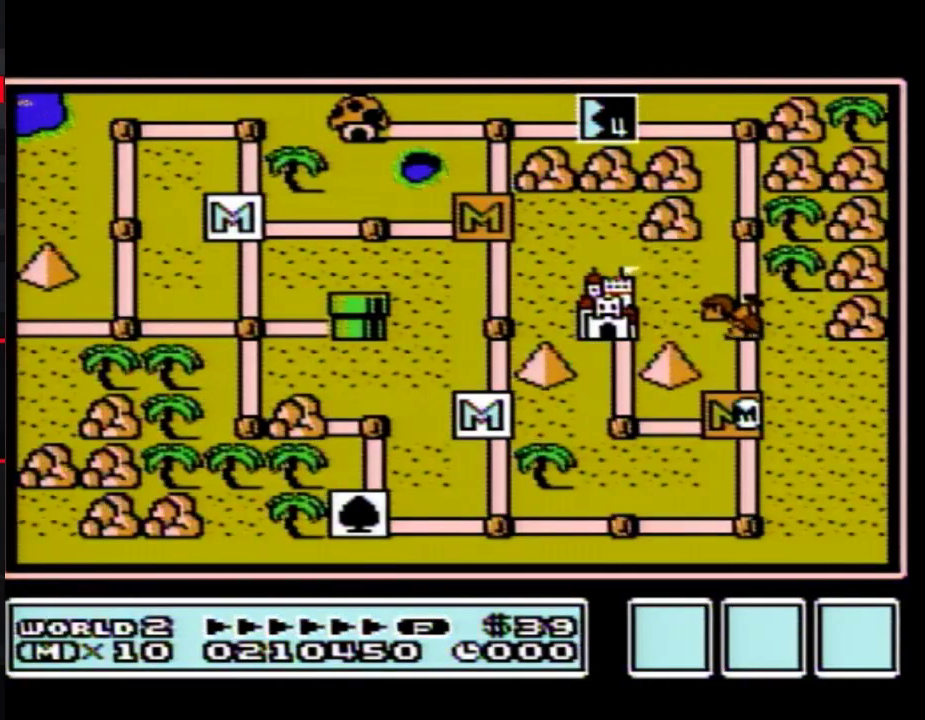
{"buttons": ["DPAD_UP"]}
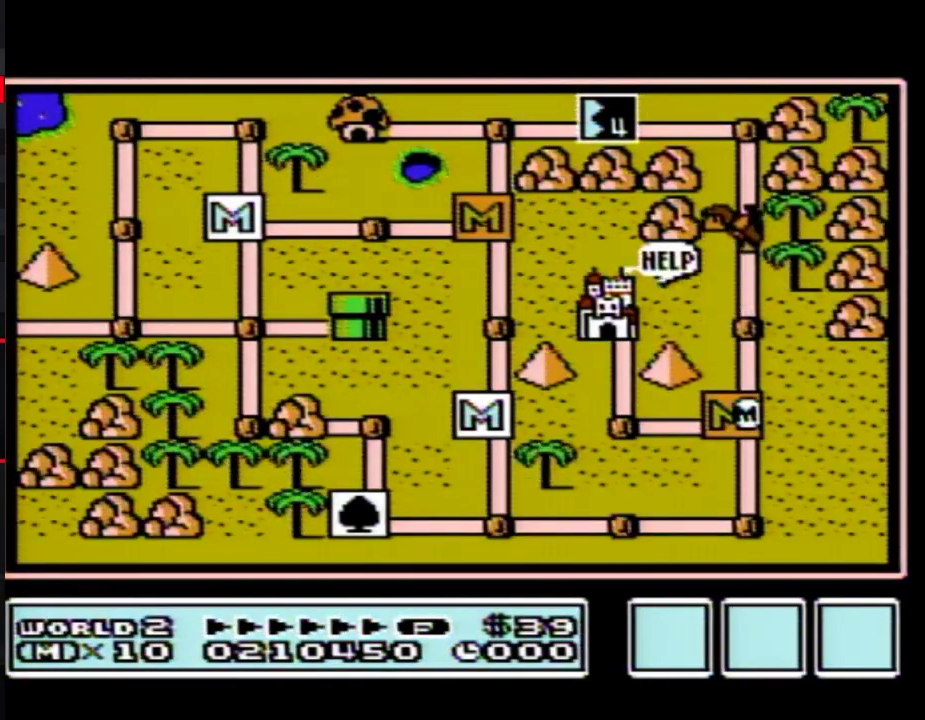
{"buttons": [], "events": [[500, "DPAD_UP", "up"]]}
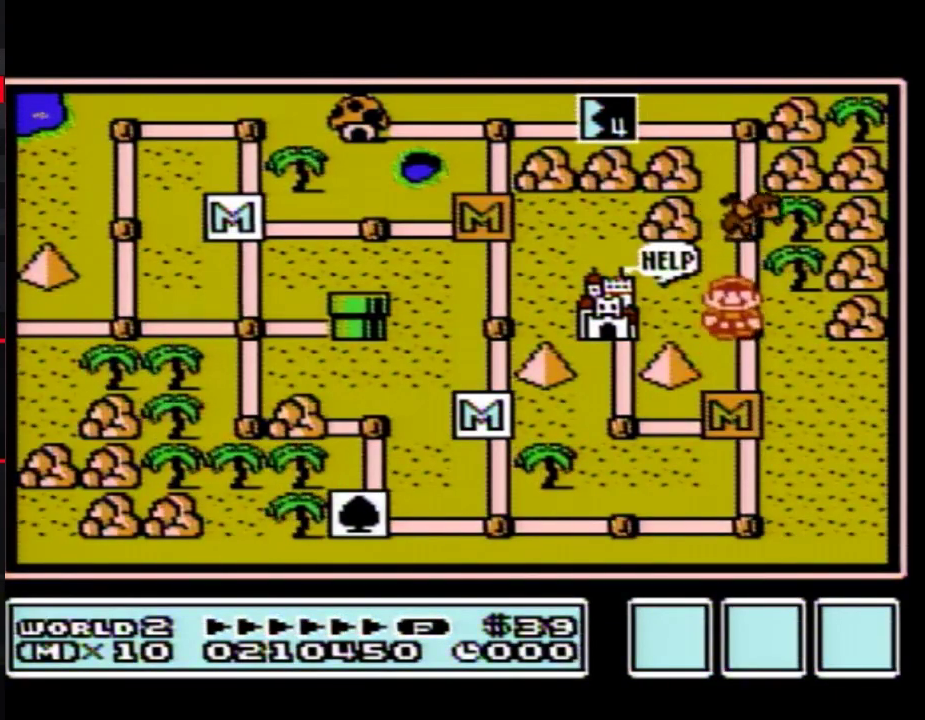
{"buttons": [], "events": [[67, "B", "down"], [100, "B", "up"], [317, "B", "down"], [383, "B", "up"]]}
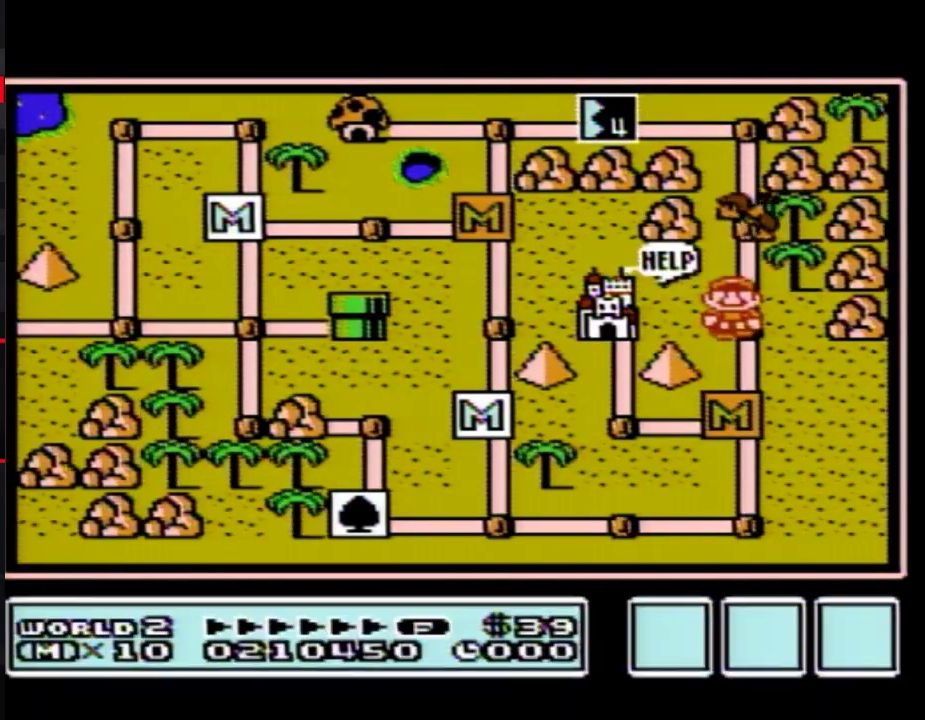
{"buttons": ["DPAD_UP"], "events": [[100, "DPAD_UP", "down"]]}
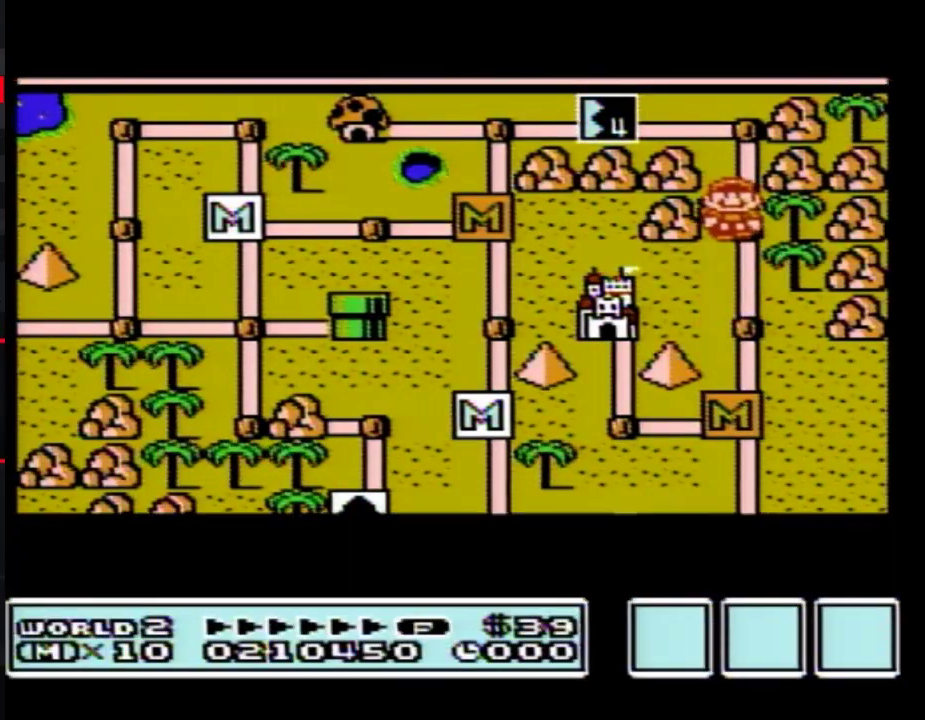
{"buttons": ["DPAD_UP"]}
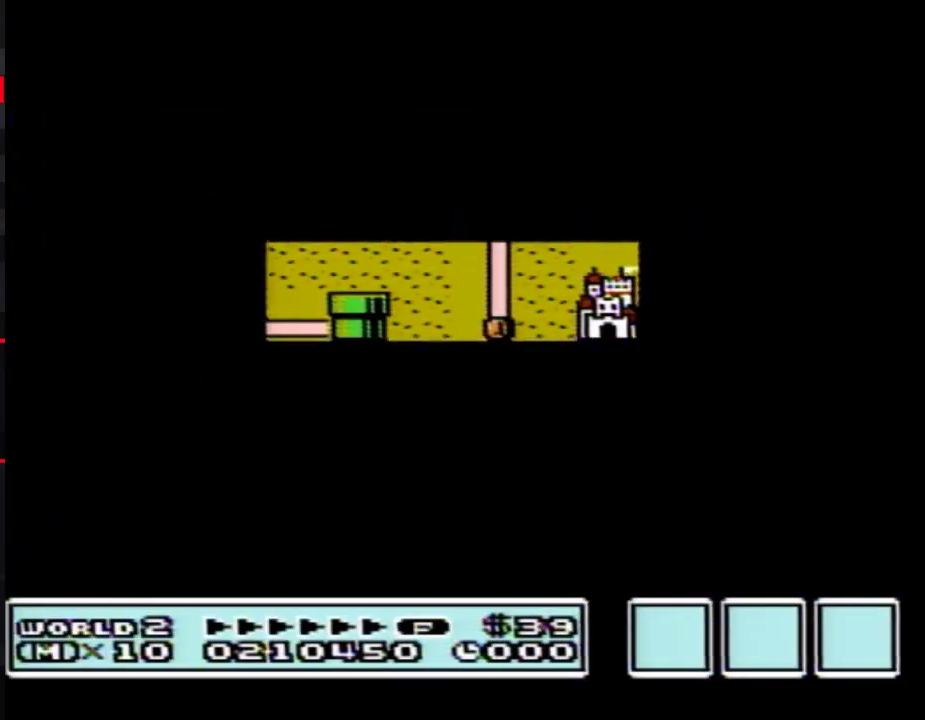
{"buttons": ["B", "DPAD_RIGHT"], "events": [[317, "DPAD_UP", "up"], [350, "B", "down"], [350, "DPAD_RIGHT", "down"]]}
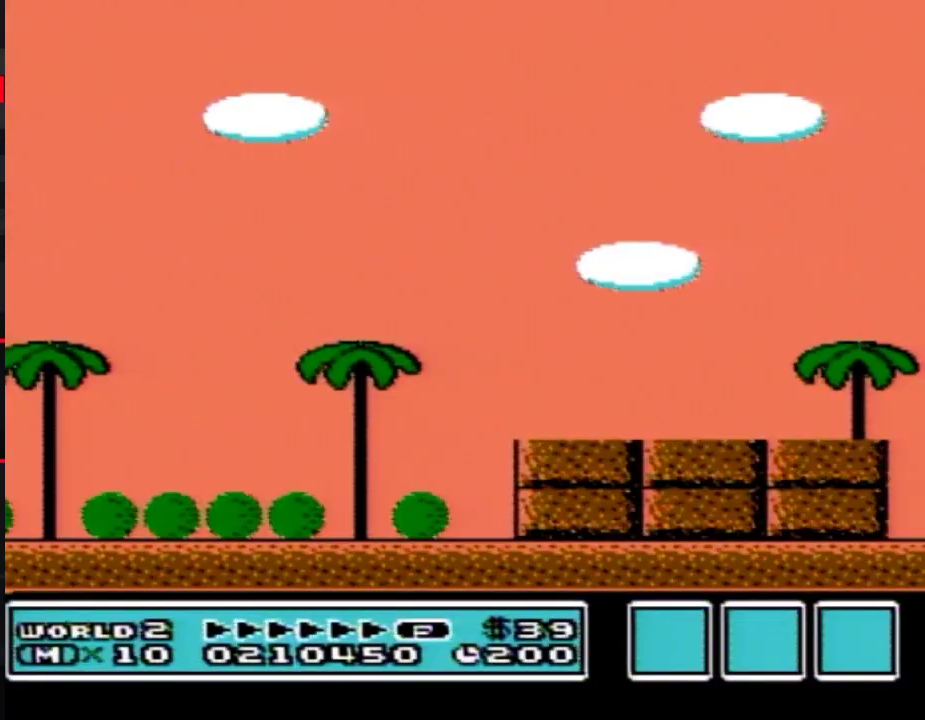
{"buttons": ["B", "DPAD_RIGHT"]}
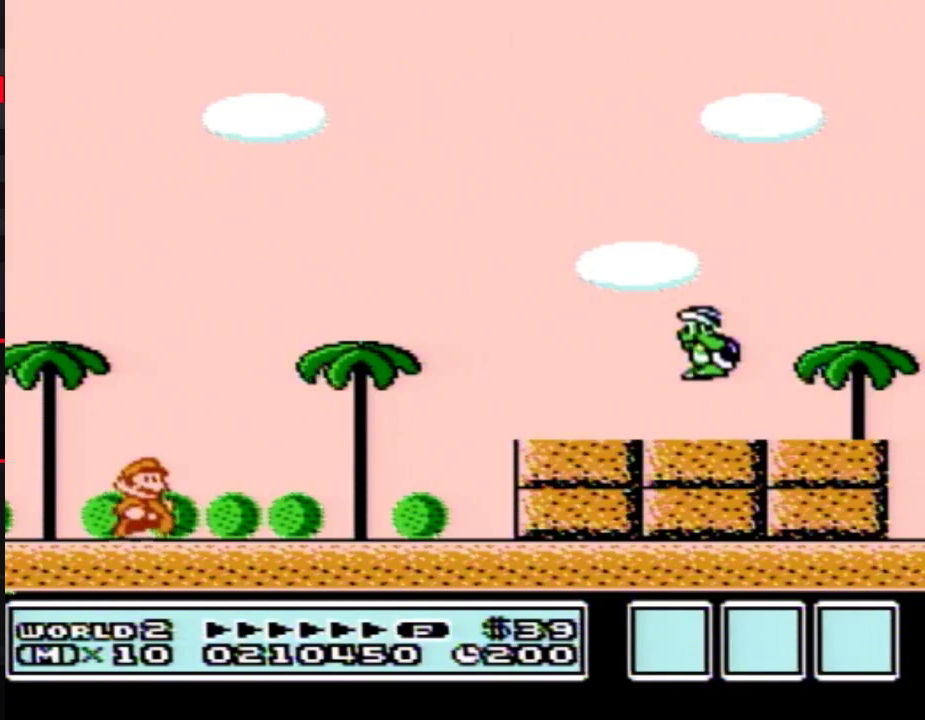
{"buttons": ["A", "B", "DPAD_RIGHT"], "events": [[417, "A", "down"]]}
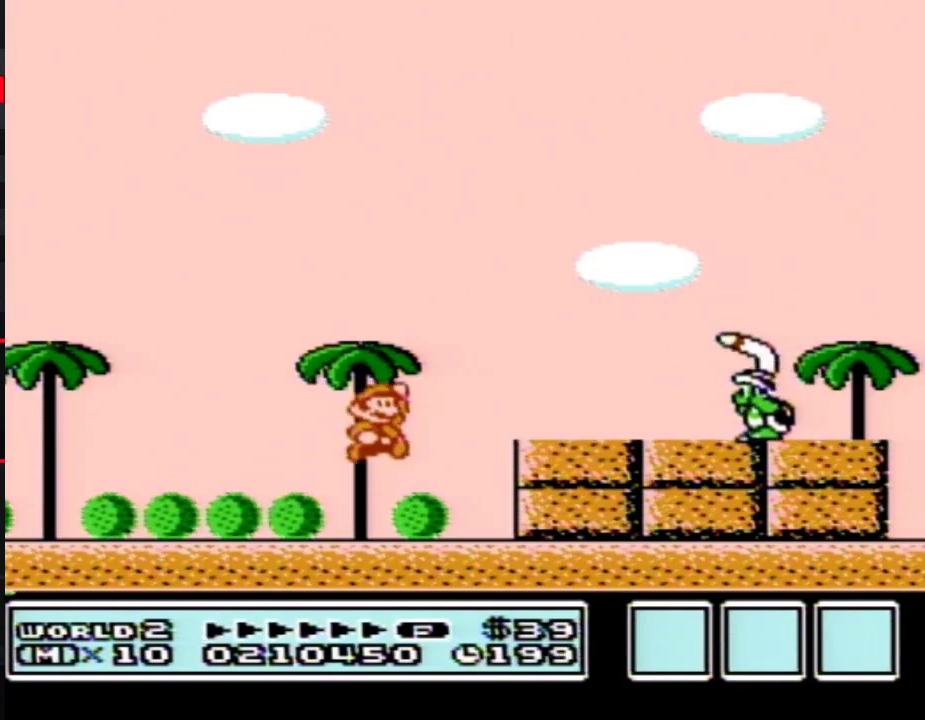
{"buttons": ["B", "DPAD_RIGHT"], "events": [[50, "A", "up"], [50, "B", "up"], [167, "B", "down"], [167, "DPAD_RIGHT", "up"], [183, "B", "up"], [250, "B", "down"], [283, "DPAD_LEFT", "down"], [450, "DPAD_LEFT", "up"], [500, "DPAD_RIGHT", "down"]]}
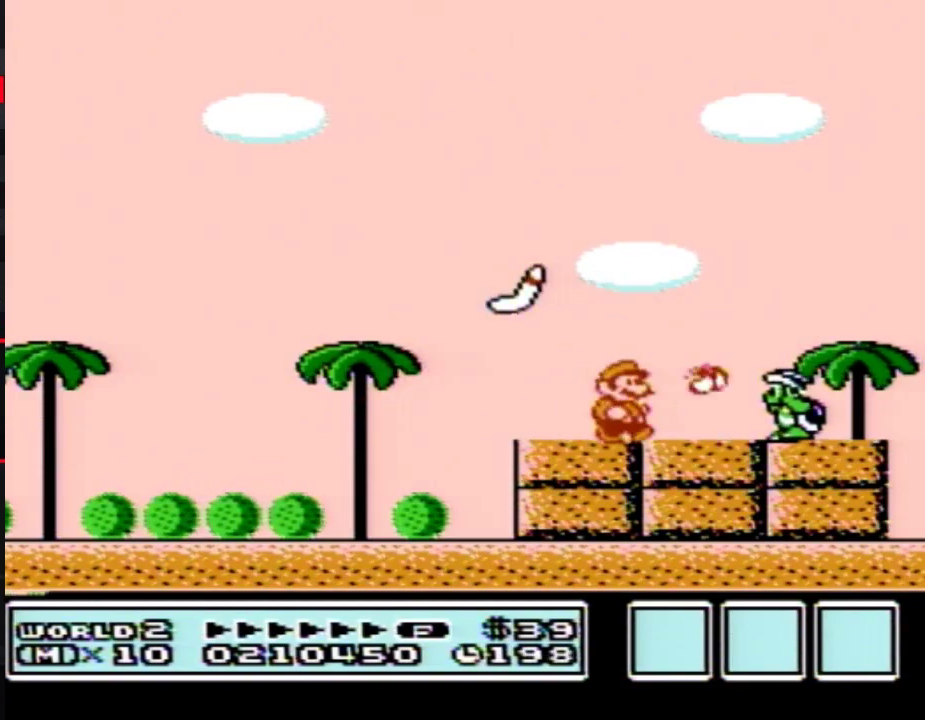
{"buttons": ["B"], "events": [[500, "DPAD_RIGHT", "up"]]}
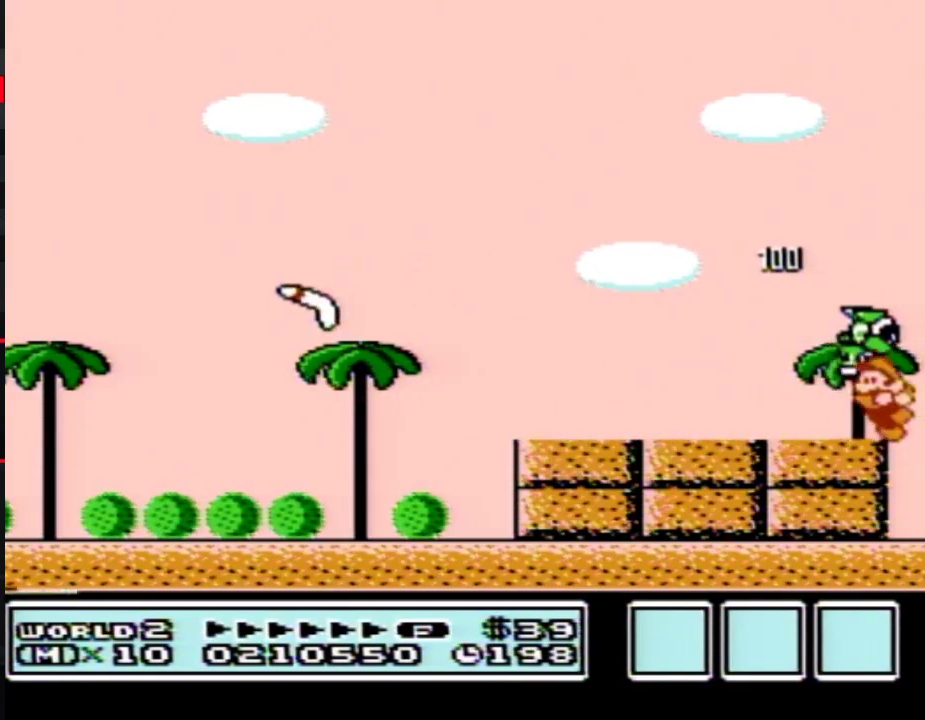
{"buttons": ["B"], "events": [[67, "DPAD_LEFT", "down"], [133, "DPAD_LEFT", "up"], [250, "DPAD_DOWN", "down"], [317, "DPAD_DOWN", "up"], [417, "DPAD_DOWN", "down"], [500, "DPAD_DOWN", "up"]]}
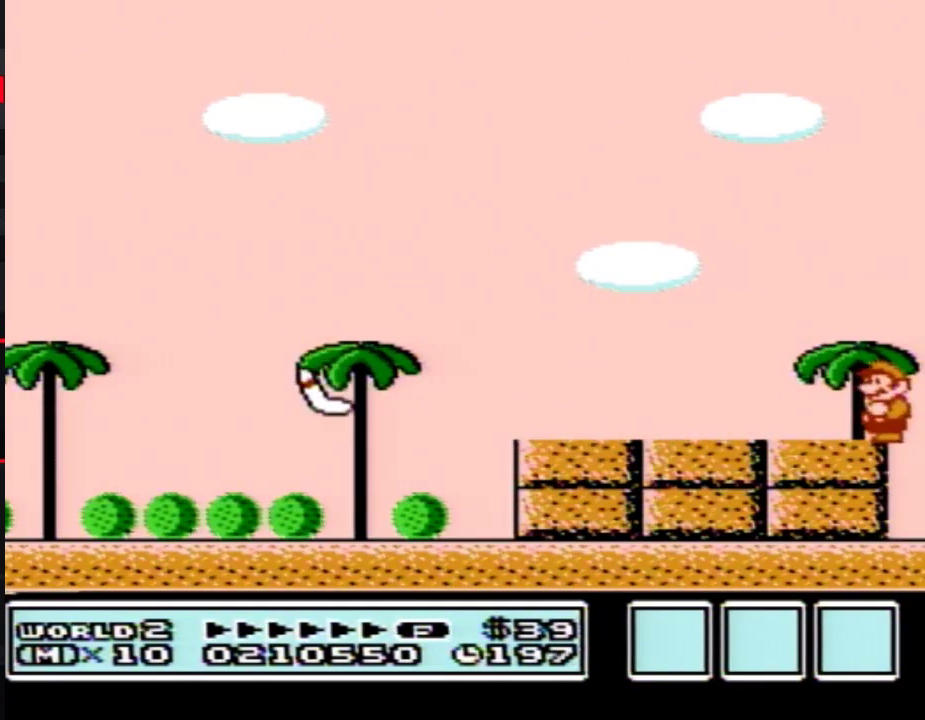
{"buttons": ["B", "DPAD_LEFT"], "events": [[67, "DPAD_DOWN", "down"], [133, "DPAD_DOWN", "up"], [233, "DPAD_DOWN", "down"], [317, "DPAD_DOWN", "up"], [467, "DPAD_LEFT", "down"]]}
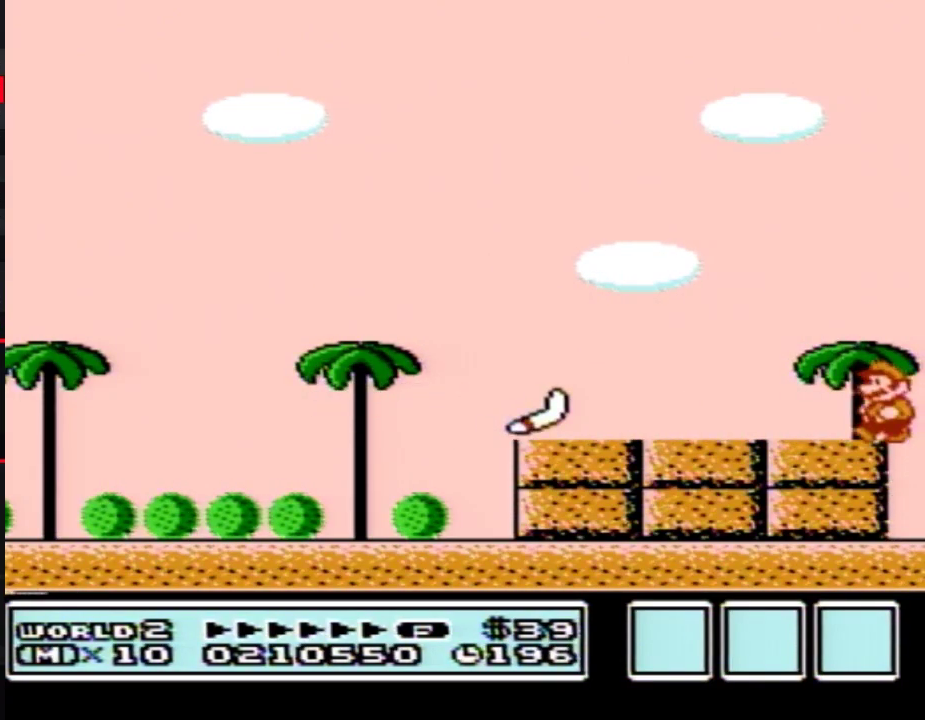
{"buttons": ["B", "DPAD_LEFT"], "events": [[133, "A", "down"], [467, "A", "up"]]}
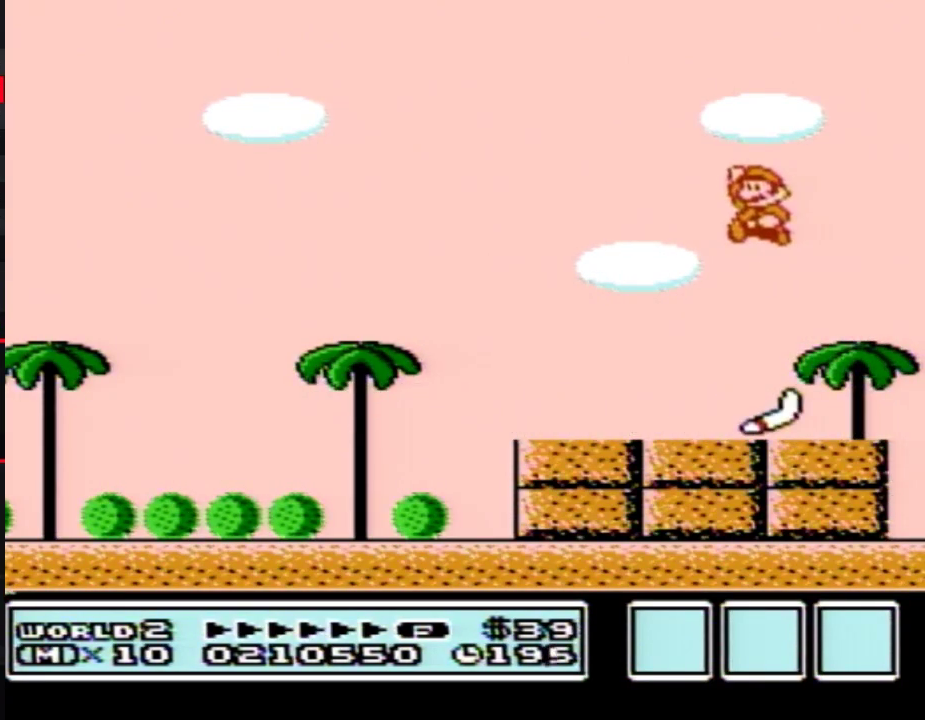
{"buttons": ["B", "DPAD_LEFT"], "events": [[100, "DPAD_LEFT", "up"], [317, "DPAD_LEFT", "down"]]}
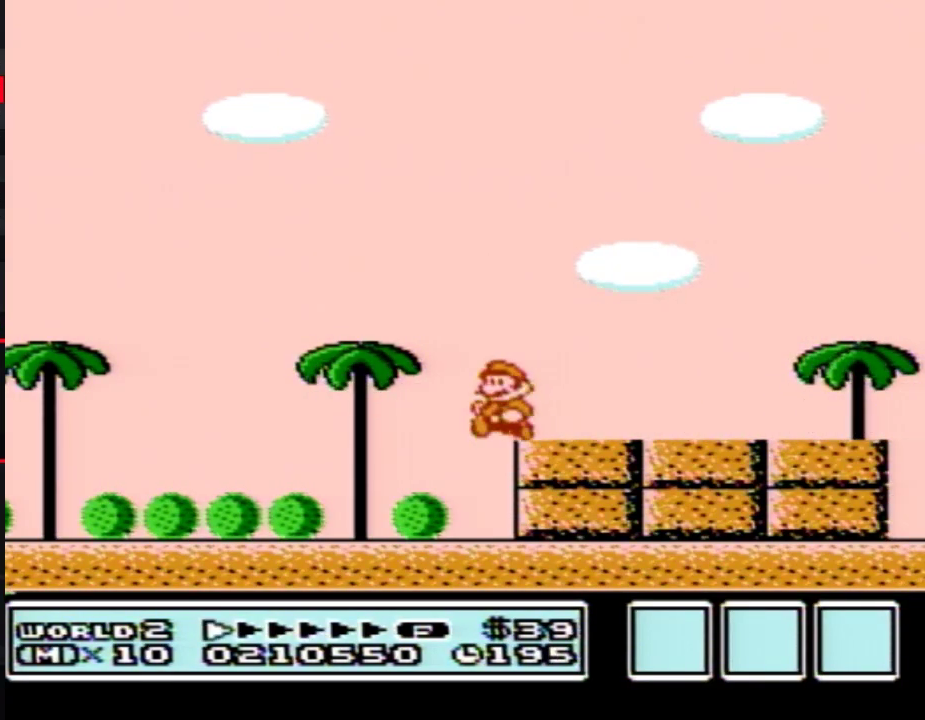
{"buttons": ["B", "DPAD_LEFT"], "events": [[417, "A", "down"], [467, "A", "up"]]}
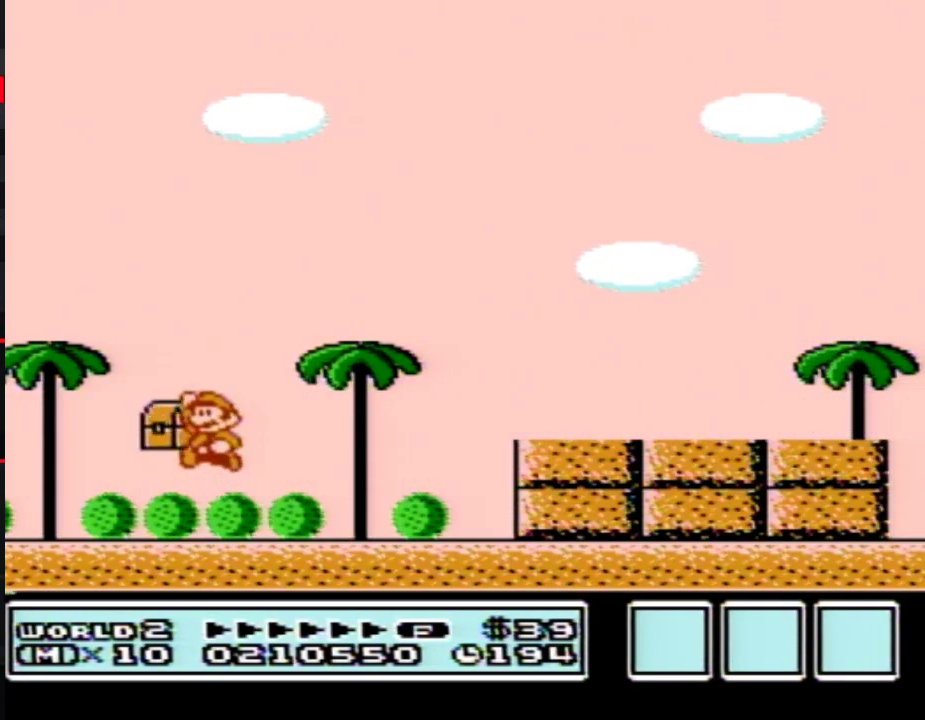
{"buttons": [], "events": [[167, "B", "up"], [383, "DPAD_LEFT", "up"]]}
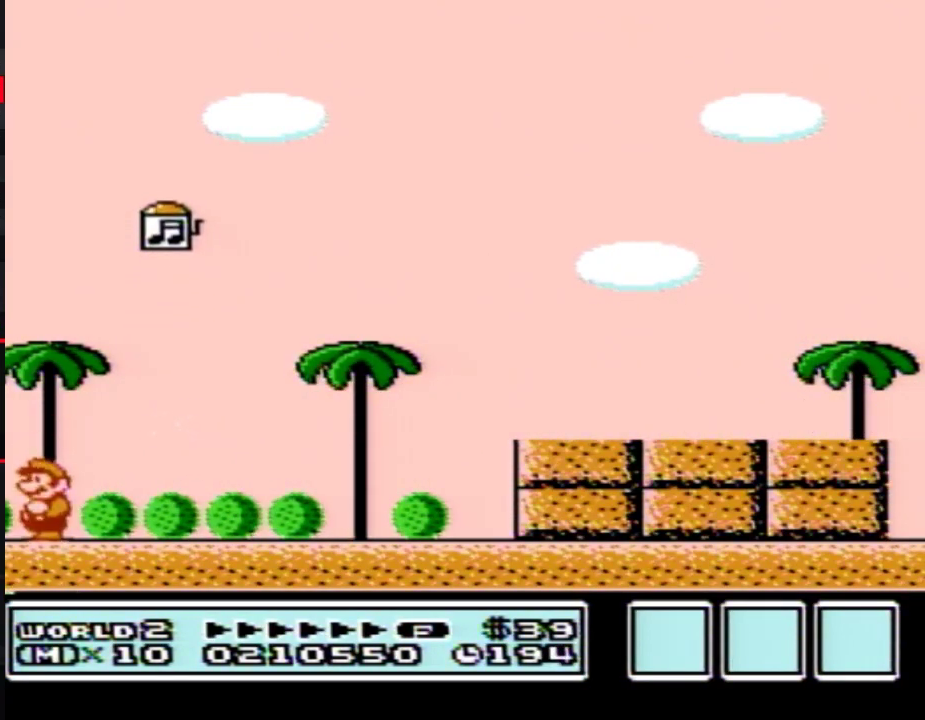
{"buttons": ["B"], "events": [[67, "B", "down"], [100, "B", "up"], [250, "B", "down"], [317, "B", "up"], [500, "B", "down"]]}
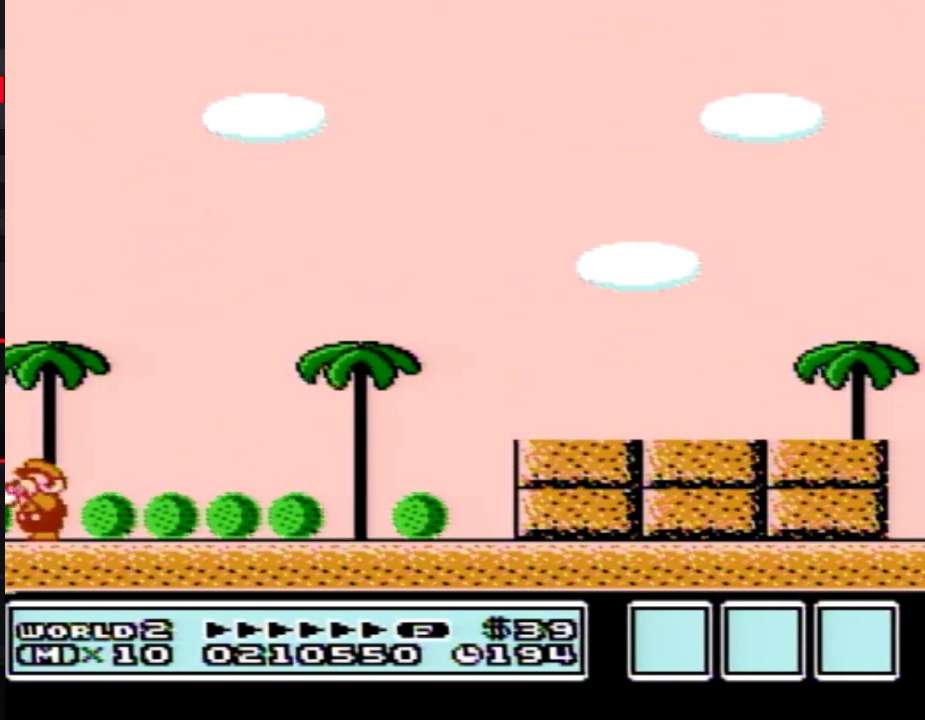
{"buttons": [], "events": [[33, "B", "up"], [67, "B", "down"], [100, "B", "up"], [183, "B", "down"], [283, "B", "up"], [317, "B", "down"], [350, "B", "up"], [383, "B", "down"], [417, "B", "up"], [450, "B", "down"], [467, "B", "up"]]}
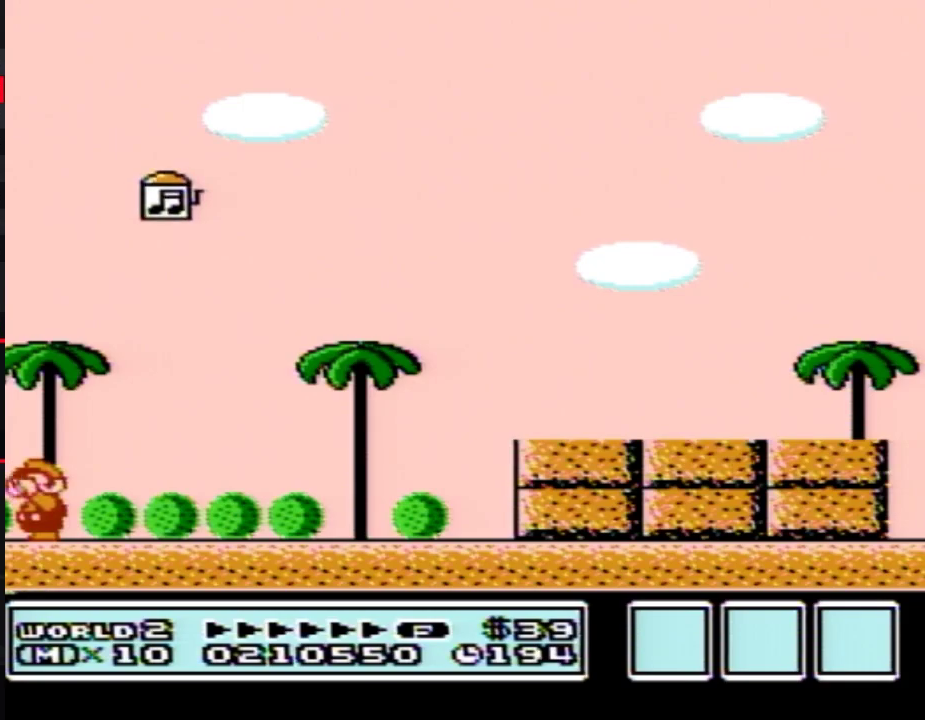
{"buttons": [], "events": [[167, "B", "down"], [183, "B", "up"], [283, "B", "down"], [317, "B", "up"], [350, "B", "down"], [383, "B", "up"], [417, "B", "down"], [450, "B", "up"], [467, "B", "down"], [500, "B", "up"]]}
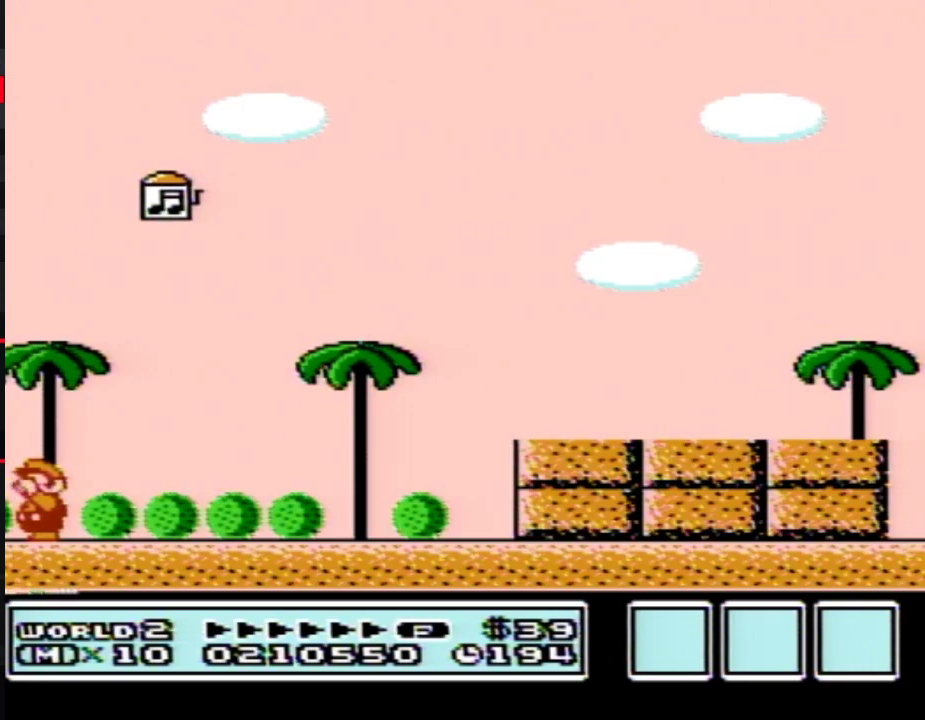
{"buttons": [], "events": [[133, "B", "down"], [167, "B", "up"], [183, "B", "down"], [217, "B", "up"], [250, "B", "down"], [283, "B", "up"], [383, "B", "down"], [417, "B", "up"], [450, "B", "down"], [483, "B", "up"]]}
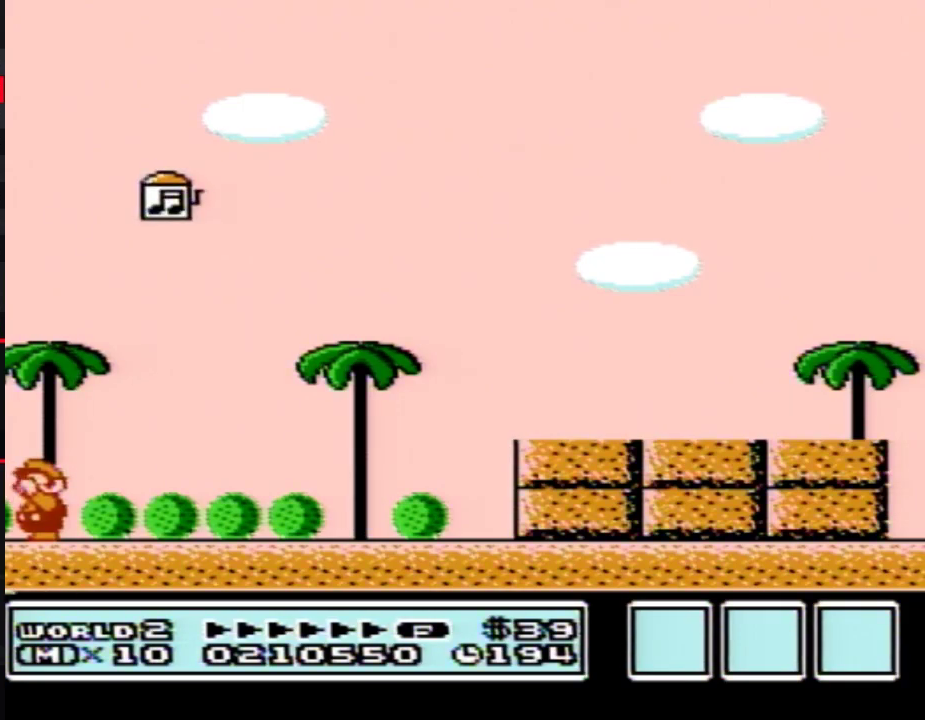
{"buttons": [], "events": [[17, "B", "down"], [50, "B", "up"], [183, "B", "down"], [200, "B", "up"], [233, "B", "down"], [267, "B", "up"], [300, "B", "down"], [333, "B", "up"], [367, "B", "down"], [400, "B", "up"], [433, "B", "down"], [467, "B", "up"]]}
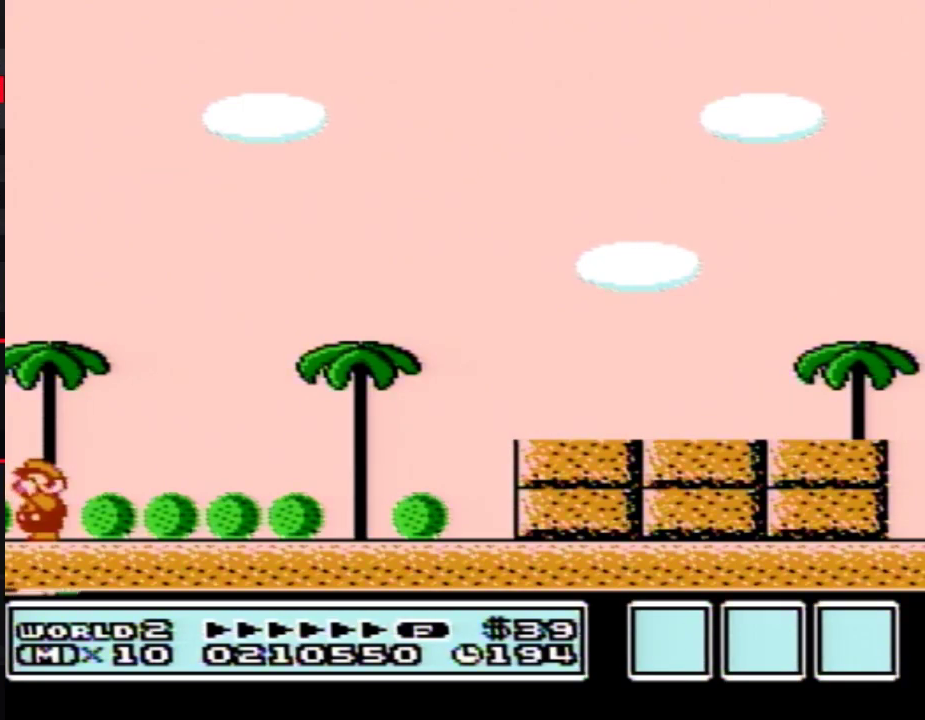
{"buttons": ["B"], "events": [[83, "B", "down"], [117, "B", "up"], [150, "B", "down"], [183, "B", "up"], [200, "B", "down"], [233, "B", "up"], [367, "B", "down"], [400, "B", "up"], [483, "B", "down"]]}
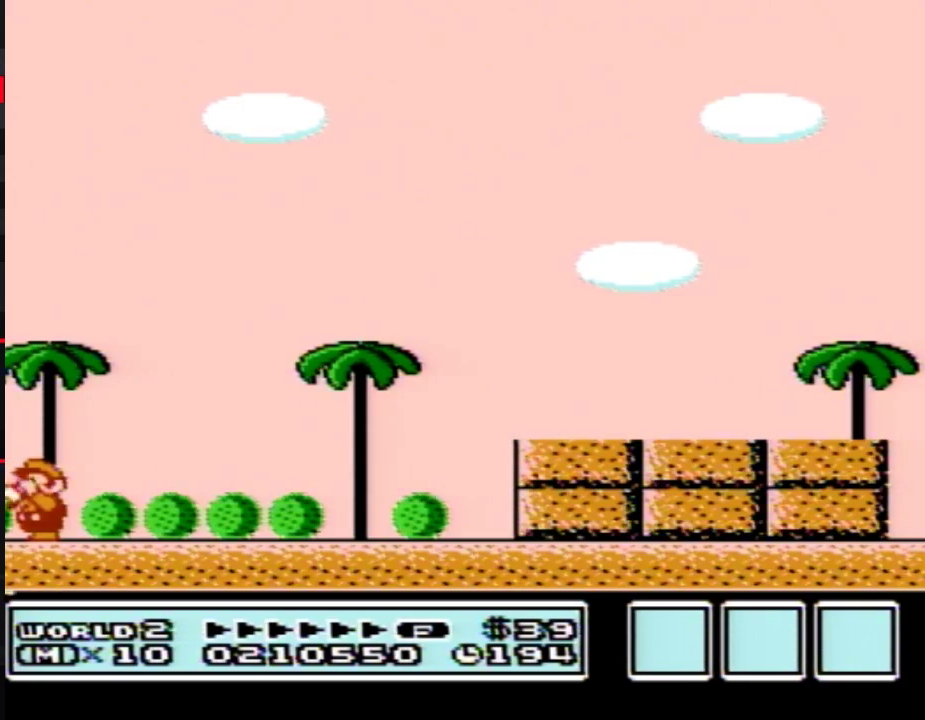
{"buttons": [], "events": [[17, "B", "up"]]}
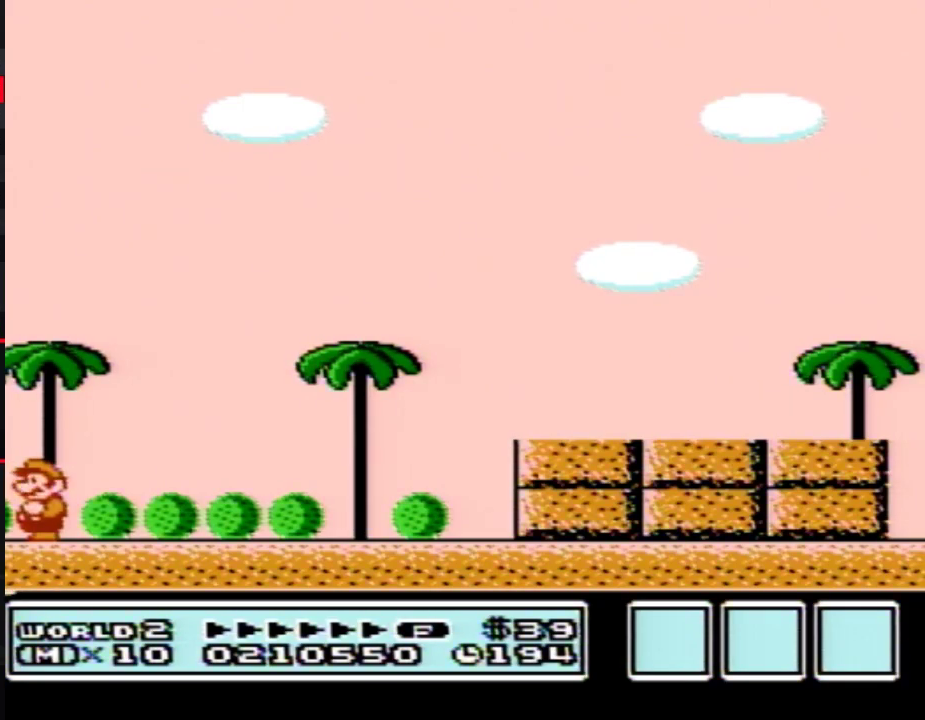
{"buttons": []}
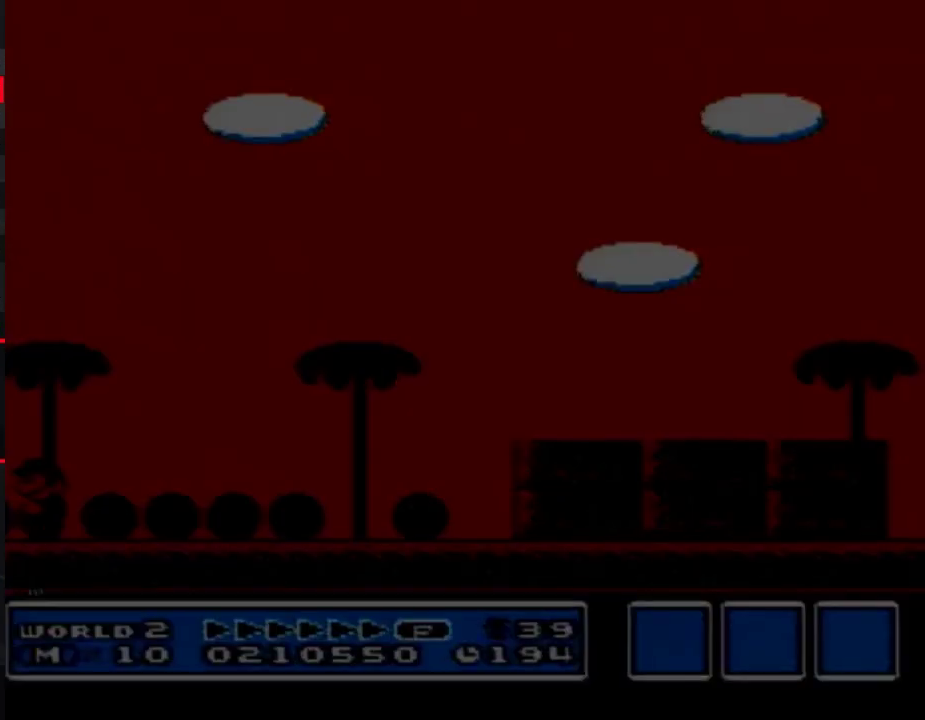
{"buttons": []}
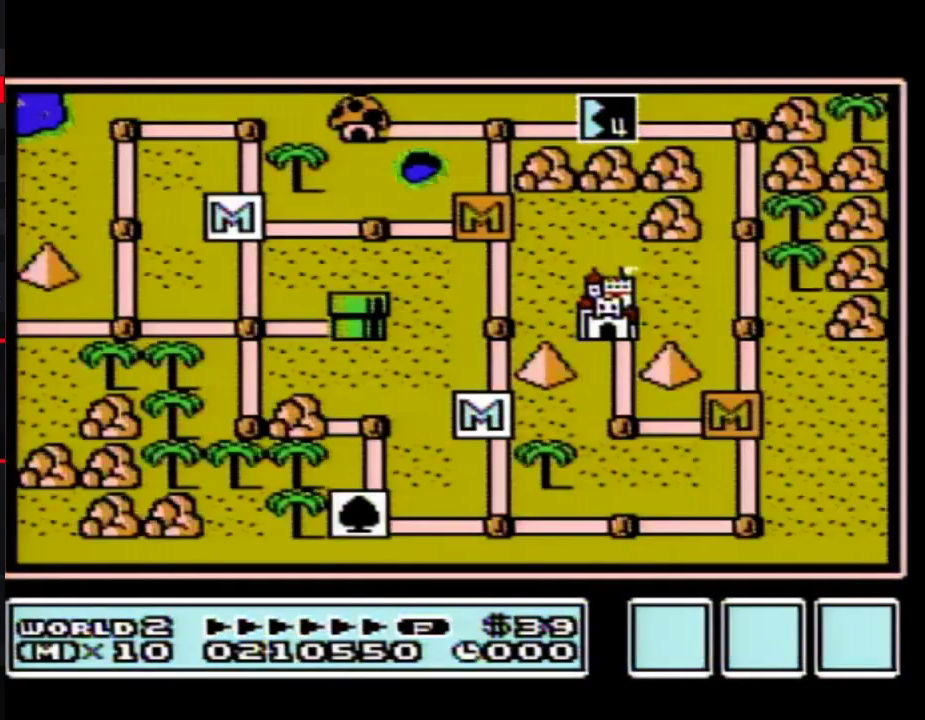
{"buttons": []}
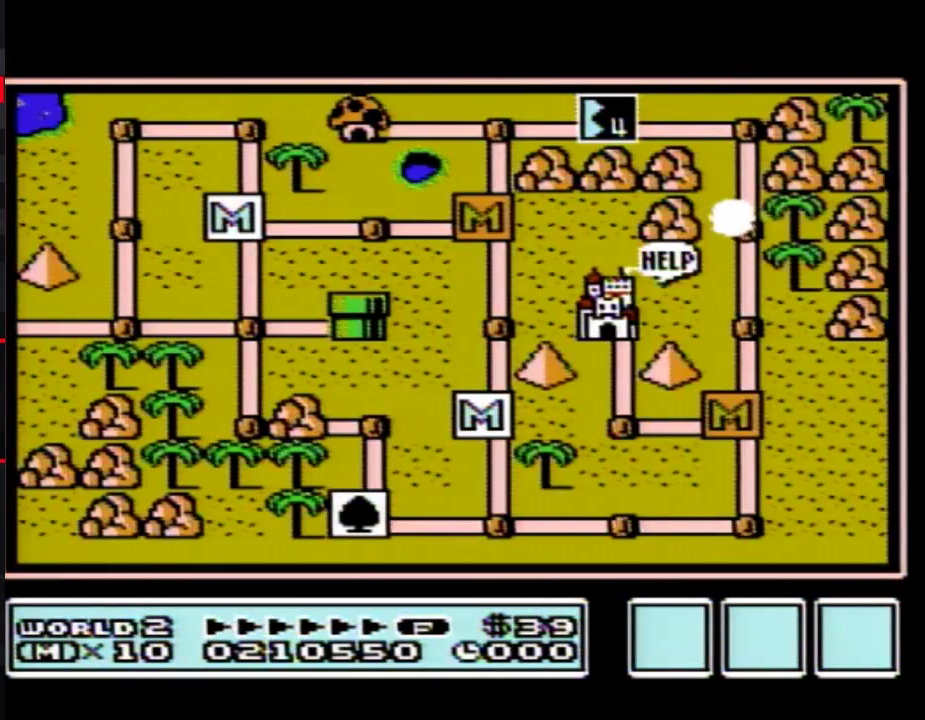
{"buttons": ["DPAD_UP"], "events": [[17, "DPAD_UP", "down"]]}
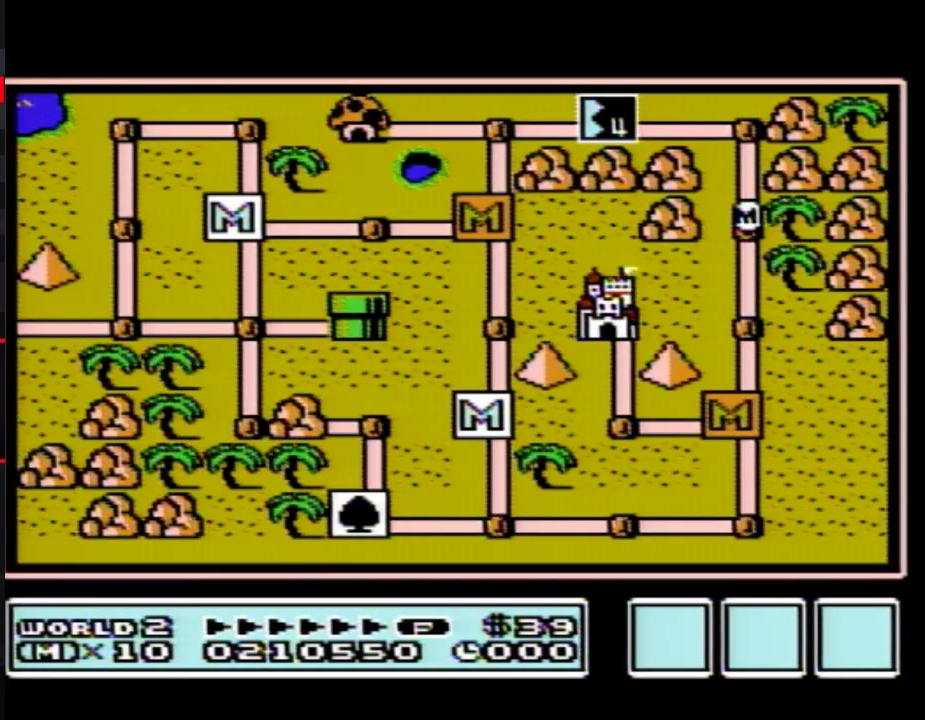
{"buttons": ["DPAD_UP"]}
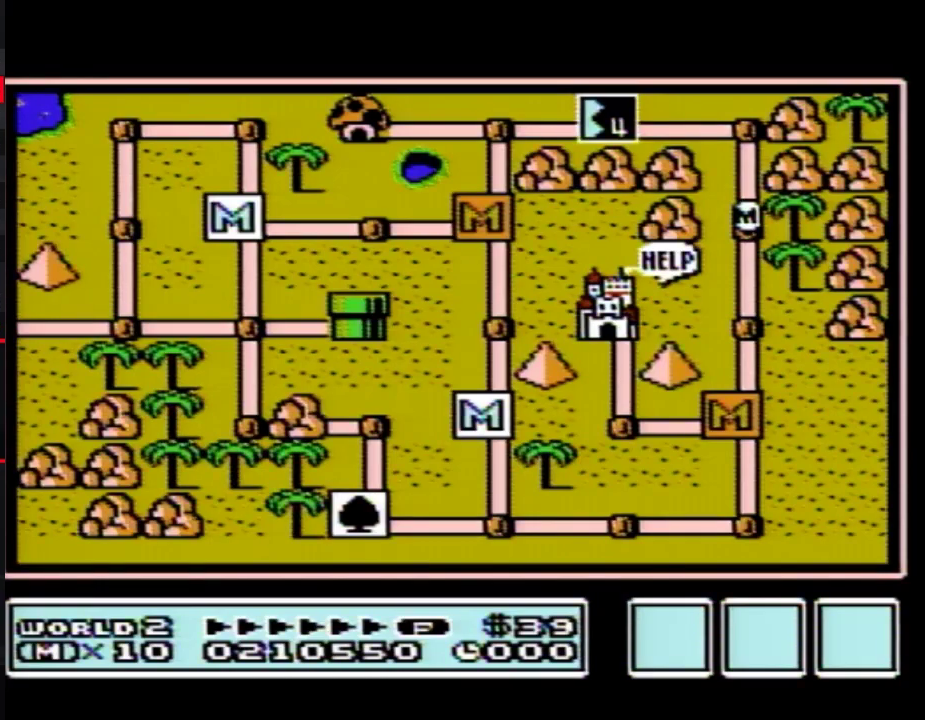
{"buttons": [], "events": [[400, "DPAD_UP", "up"], [417, "B", "down"], [483, "B", "up"]]}